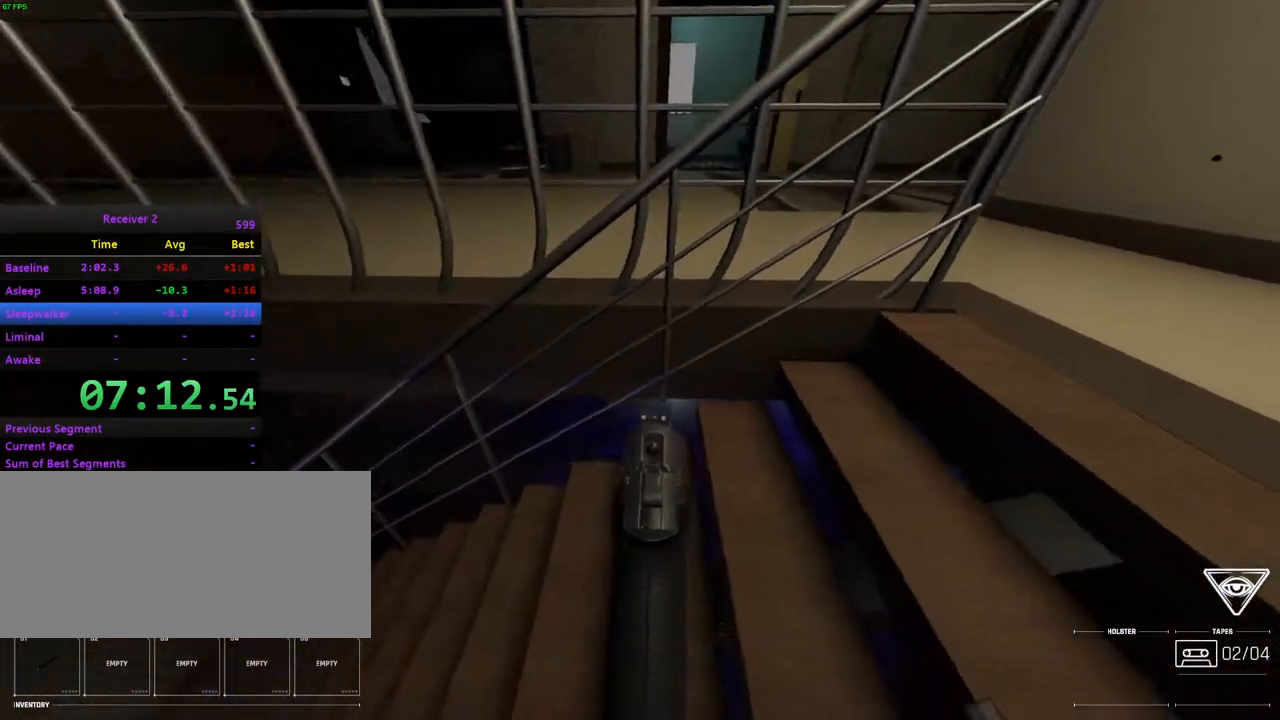
Gameplay with keyboard and mouse; each line is a JSON object with the keys and mouse buttons held at the frame after it. "events" lists presses ("down") and releases ("up") of "0", "7", "8", "9", "comma", "h", "i", "j", "k", "l", "lbracket", "minus", "o", "p", "semicolon", "shift", "space", "u", "mouse_left", "mouse_wheel", "mouse_right", "mouse_mb4" and "mouse_mb5" between this image and that frame as [ms after this image, input, new state], when the widget could be followed in between. "mouse_left", "mouse_wheel", "mouse_right", "mouse_mb4", "mouse_mb5" = the "left", "wheel", "right", "mb4", "mb5" buttons of the "mouse" list. No other keys are recorded. "wheel" means that the mouse wheel is clicked or scrolled. Mouse movement is not recorded.
{"keys": [], "mouse": [], "events": [[233, "k", "down"], [267, "j", "down"], [450, "j", "up"], [467, "k", "up"]]}
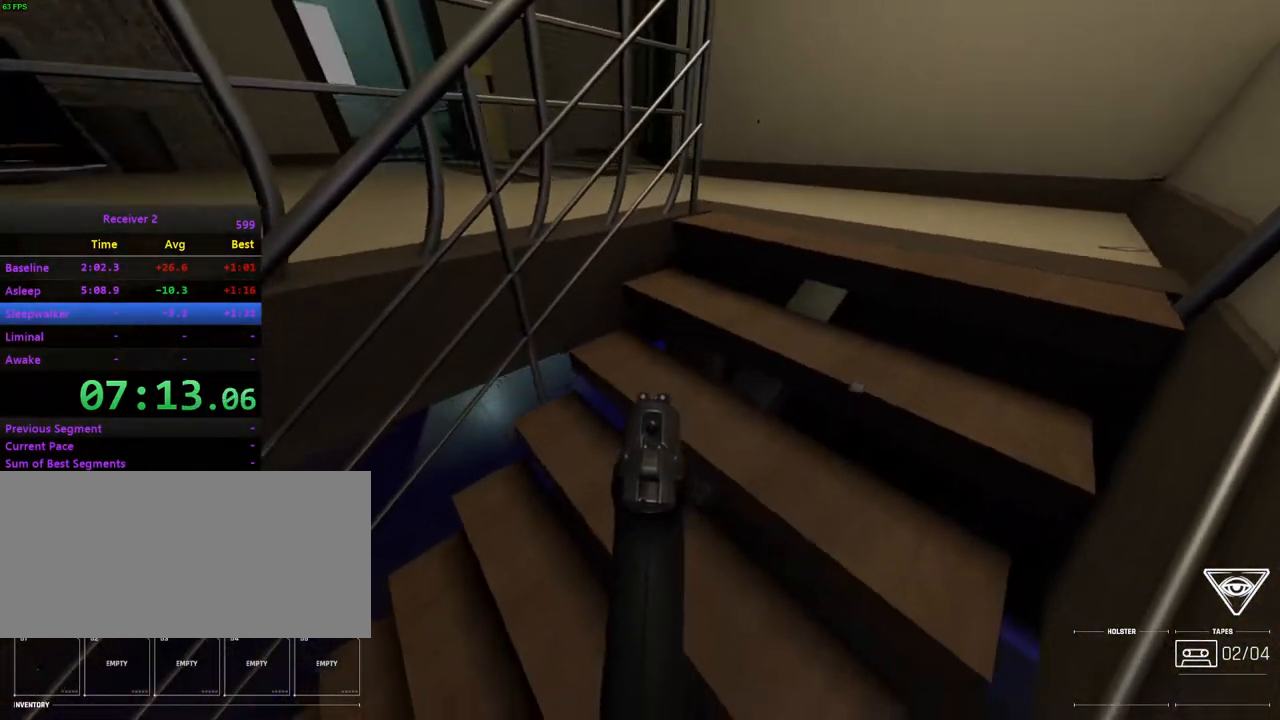
{"keys": ["j", "k"], "mouse": [], "events": [[150, "j", "down"], [150, "k", "down"], [300, "j", "up"], [300, "k", "up"], [483, "j", "down"], [483, "k", "down"]]}
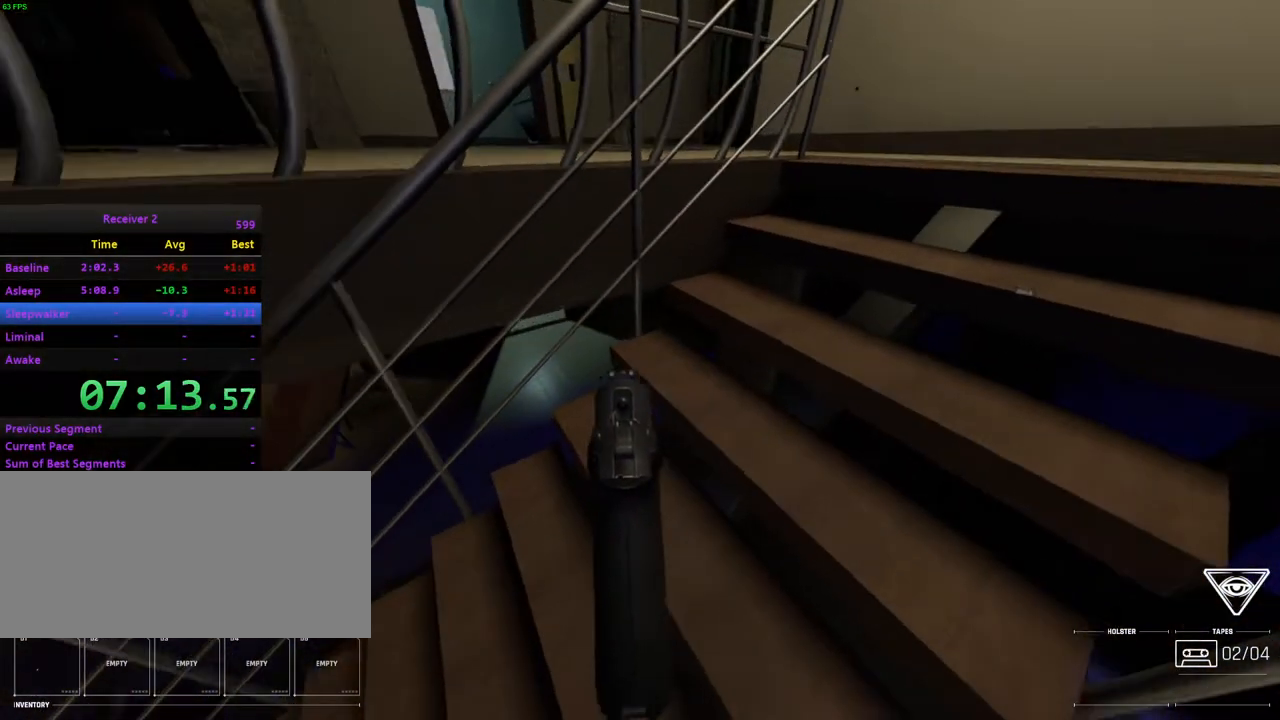
{"keys": ["k"], "mouse": [], "events": [[133, "j", "up"], [167, "k", "up"], [500, "k", "down"]]}
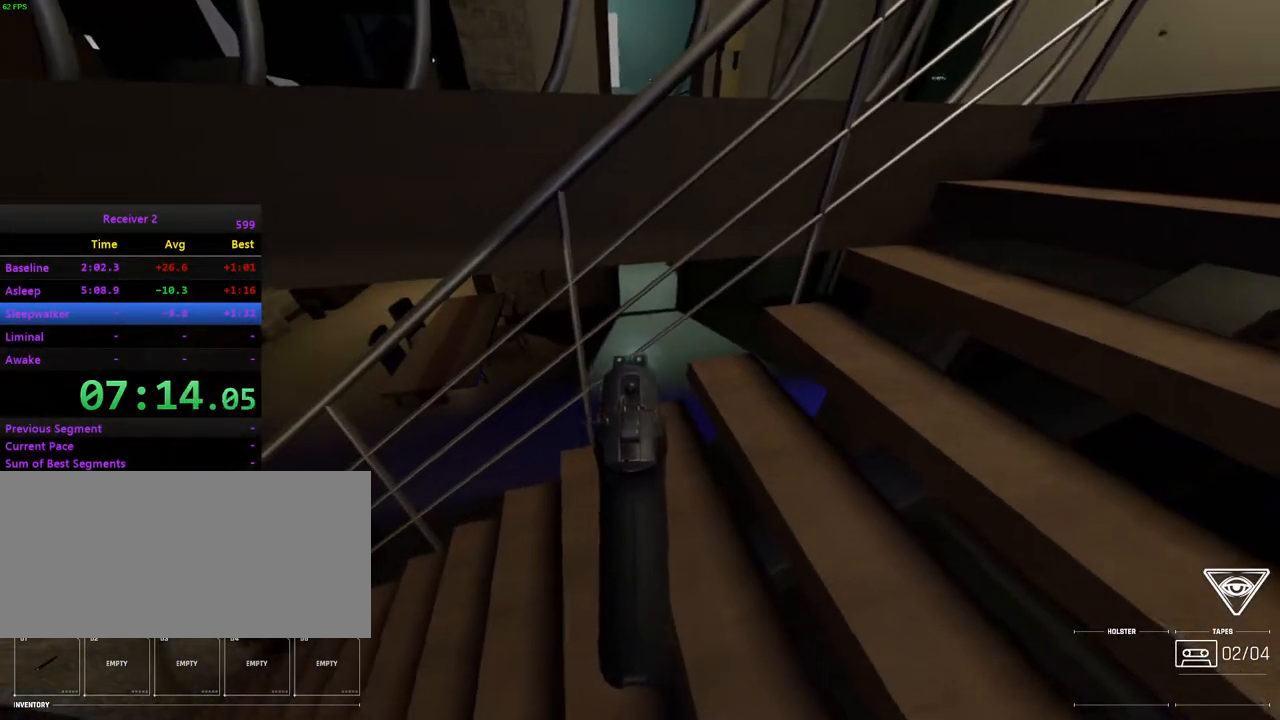
{"keys": [], "mouse": [], "events": [[150, "k", "up"], [200, "j", "down"], [367, "j", "up"]]}
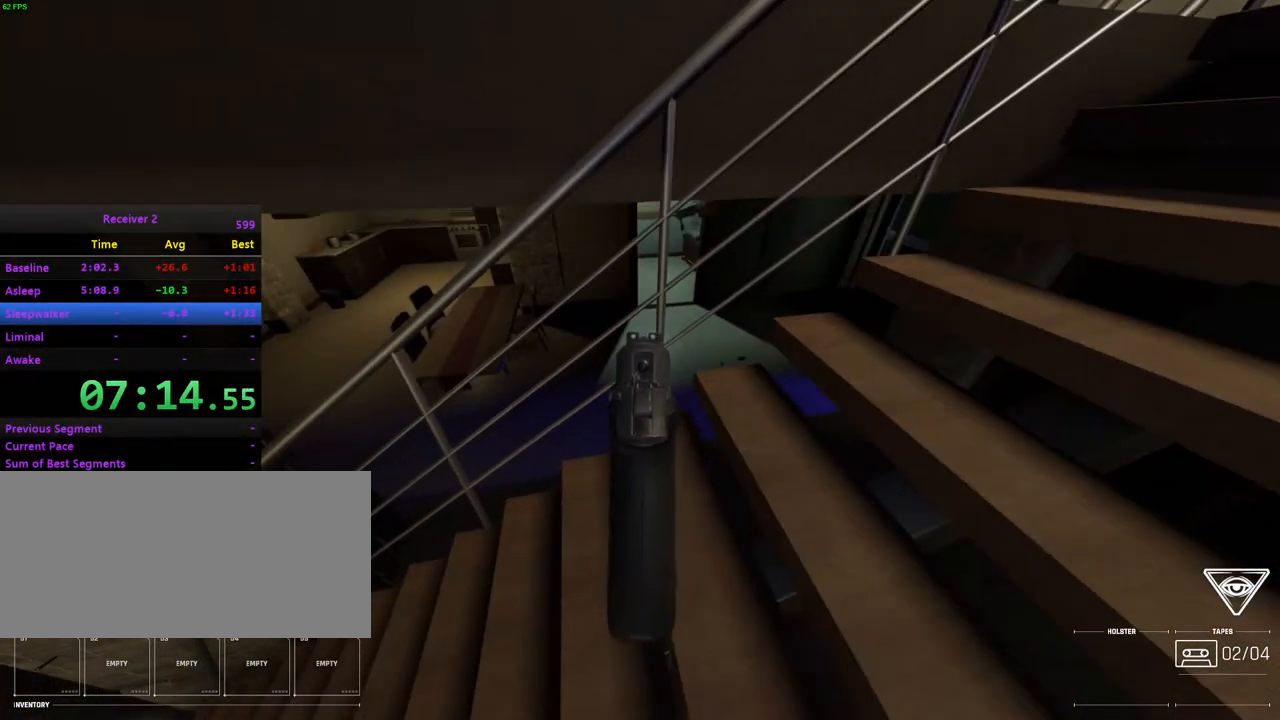
{"keys": [], "mouse": ["right"], "events": [[217, "l", "down"], [300, "l", "up"], [467, "mouse_right", "down"]]}
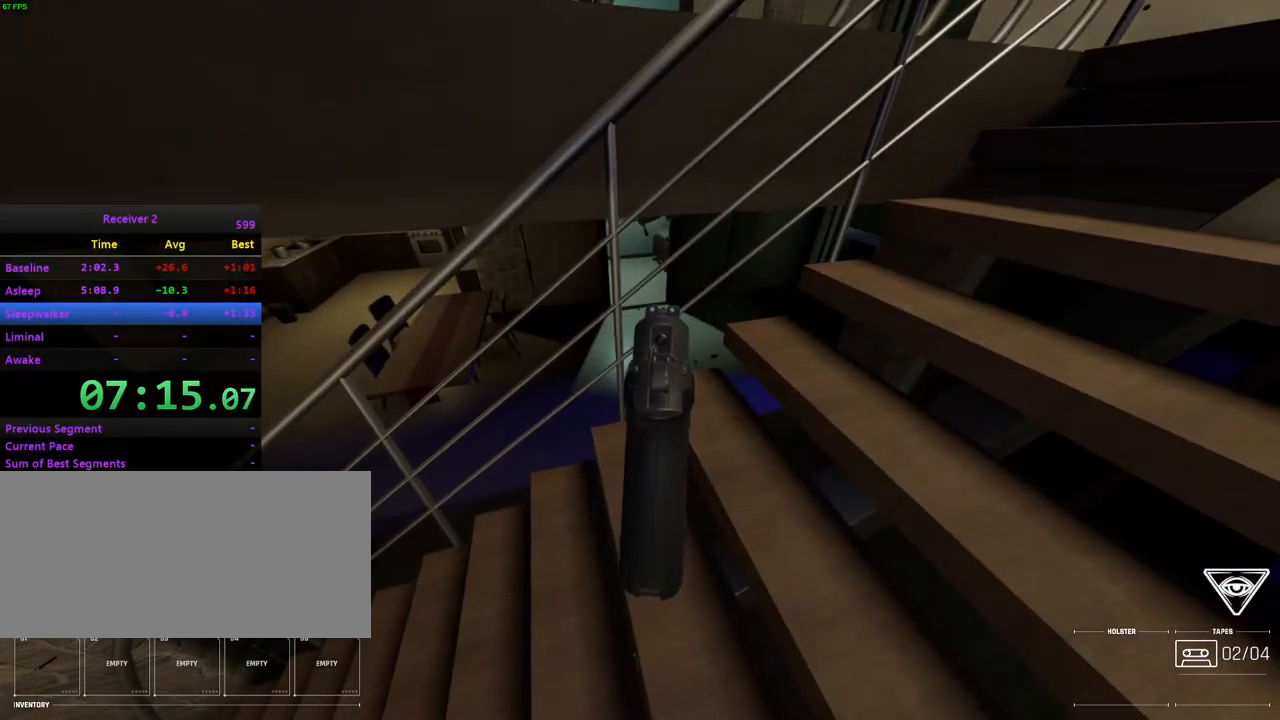
{"keys": ["h", "i", "l"], "mouse": [], "events": [[17, "l", "down"], [67, "mouse_right", "up"], [83, "i", "down"], [250, "l", "up"], [467, "h", "down"], [500, "l", "down"]]}
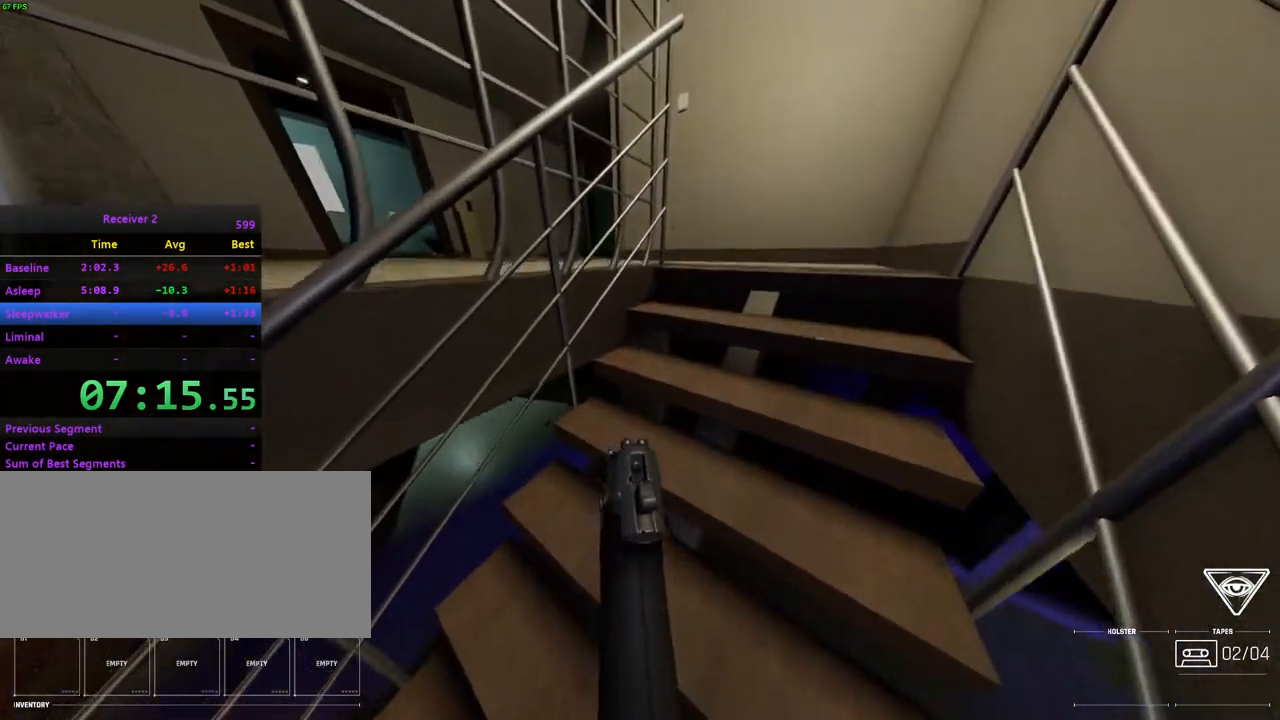
{"keys": ["i"], "mouse": [], "events": [[50, "h", "up"], [150, "l", "up"]]}
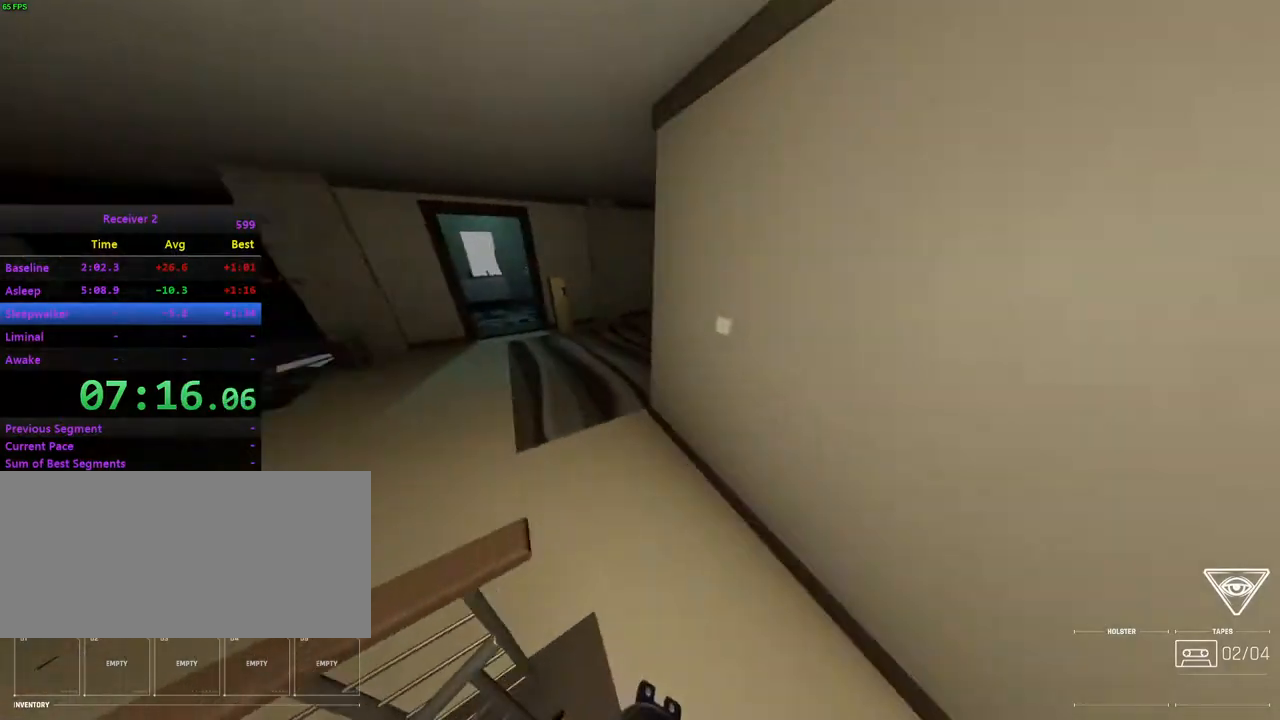
{"keys": ["i"], "mouse": [], "events": []}
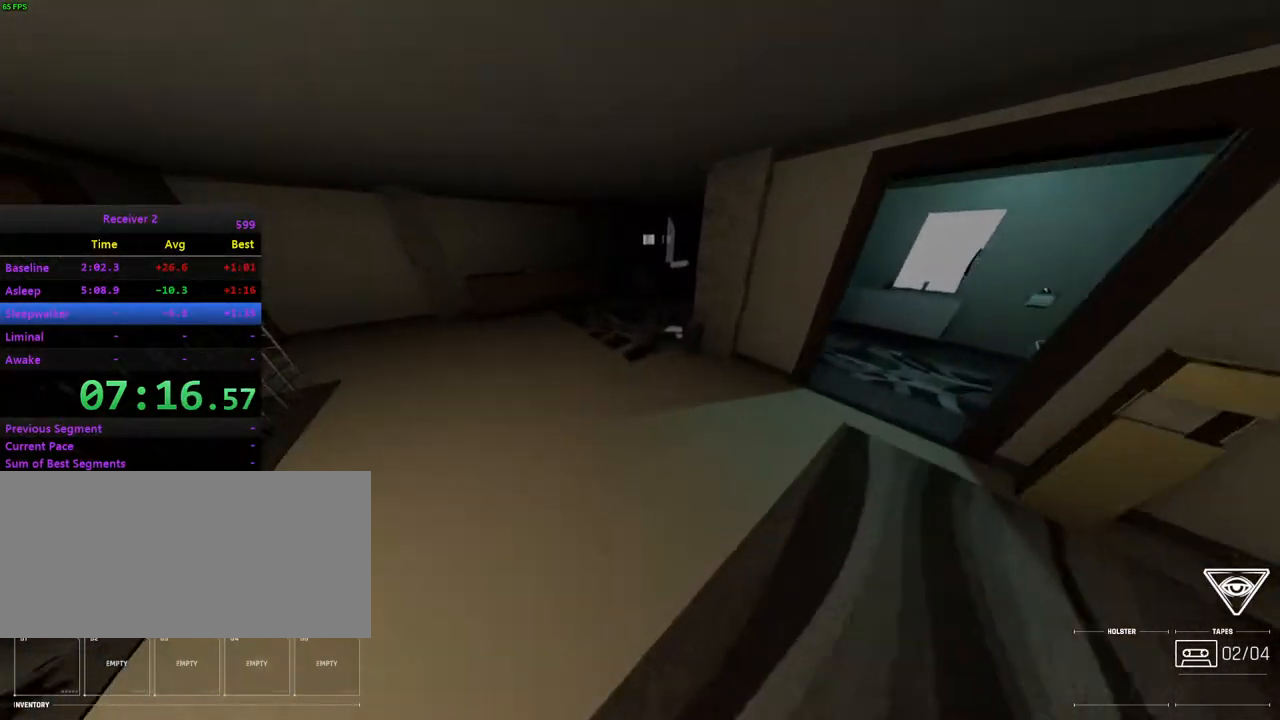
{"keys": ["i"], "mouse": [], "events": []}
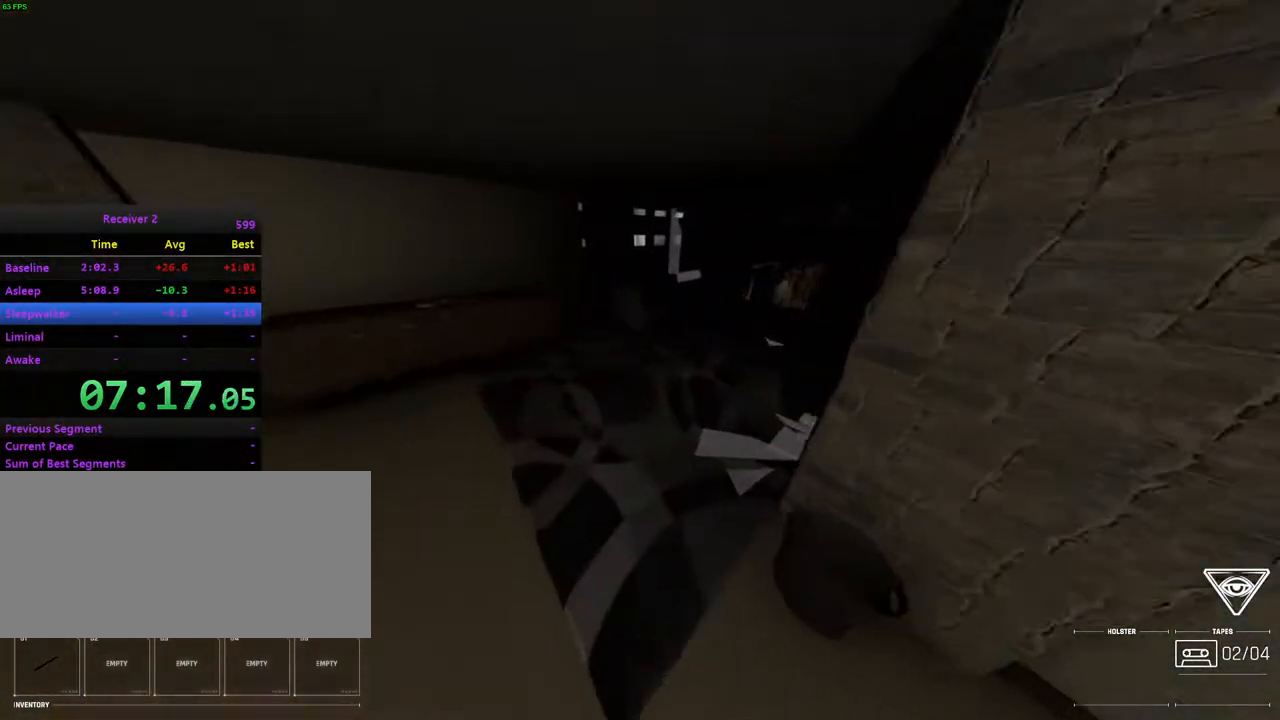
{"keys": ["h", "i", "l"], "mouse": [], "events": [[117, "l", "down"], [300, "l", "up"], [483, "h", "down"], [483, "l", "down"]]}
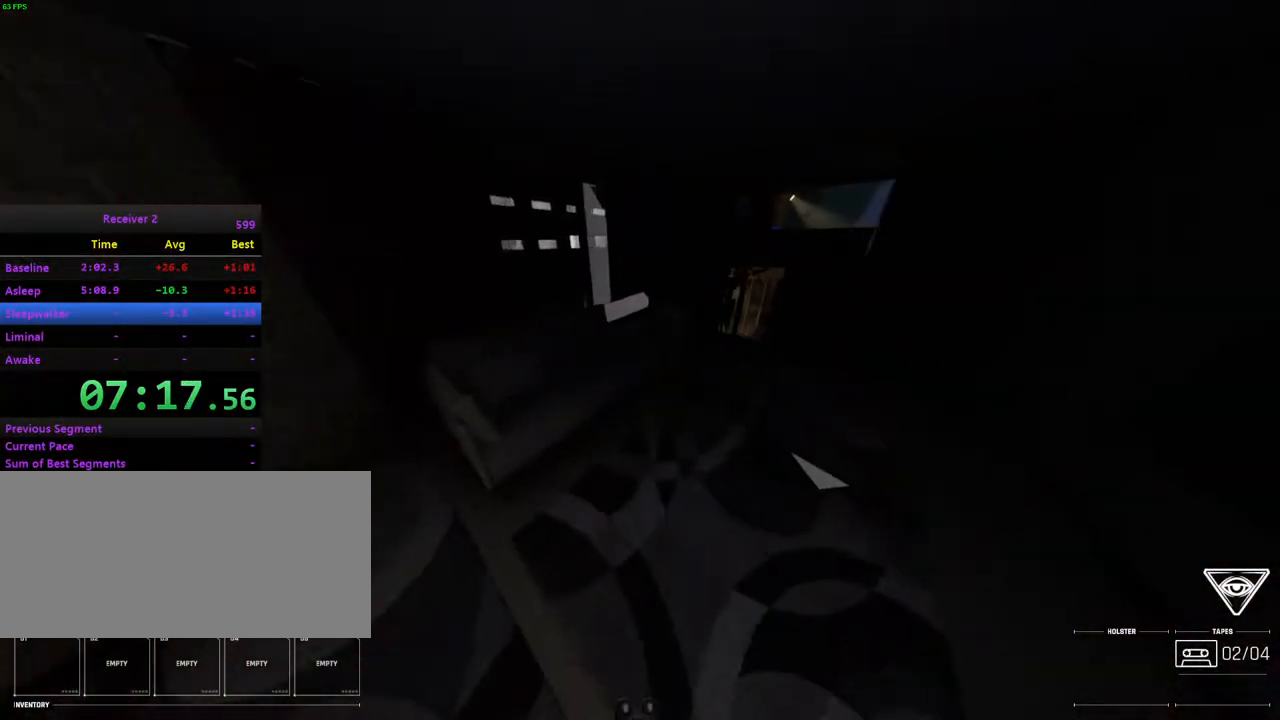
{"keys": [], "mouse": [], "events": [[117, "h", "up"], [167, "l", "up"], [183, "i", "up"], [300, "j", "down"], [483, "j", "up"]]}
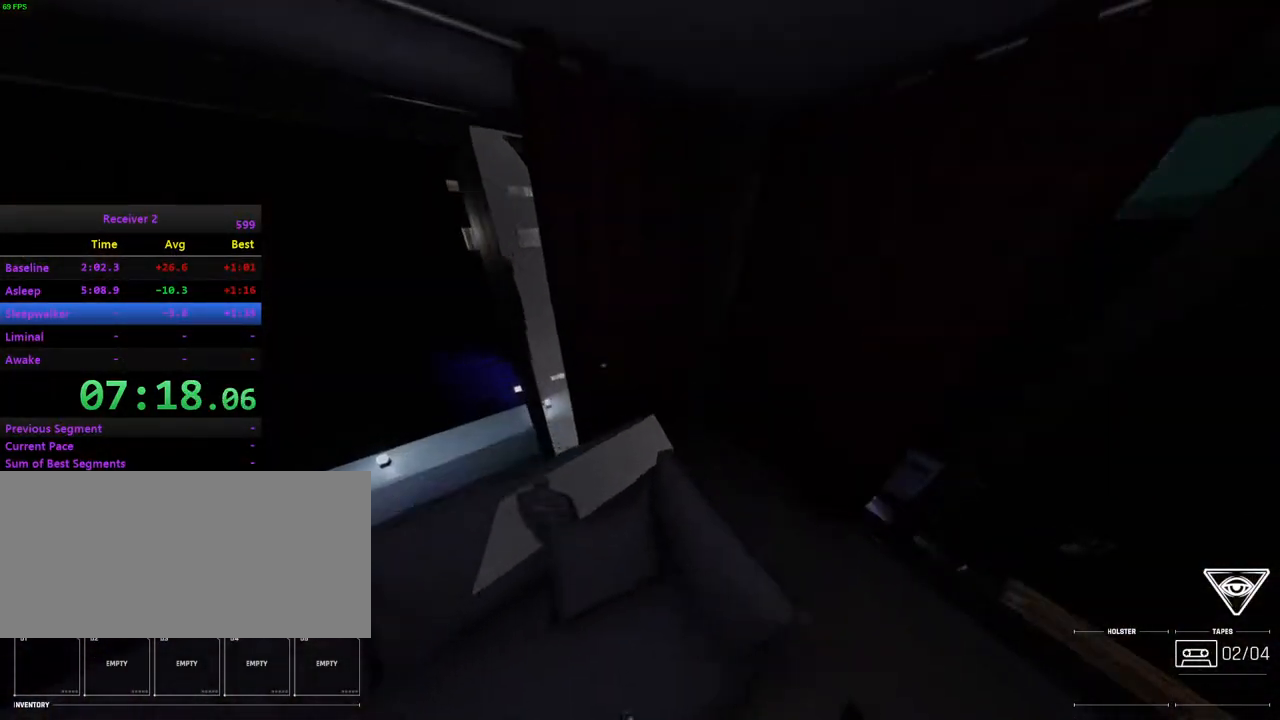
{"keys": ["i", "l"], "mouse": [], "events": [[317, "j", "down"], [417, "i", "down"], [433, "j", "up"], [467, "l", "down"]]}
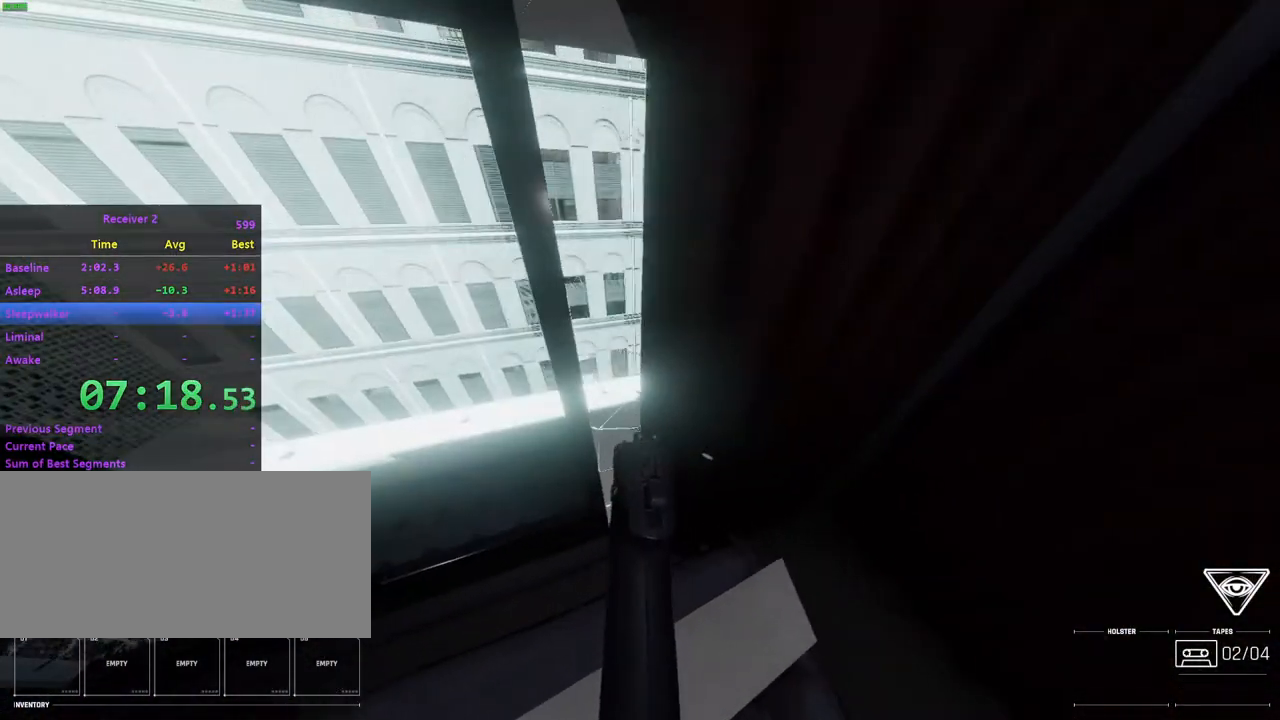
{"keys": ["i", "j"], "mouse": []}
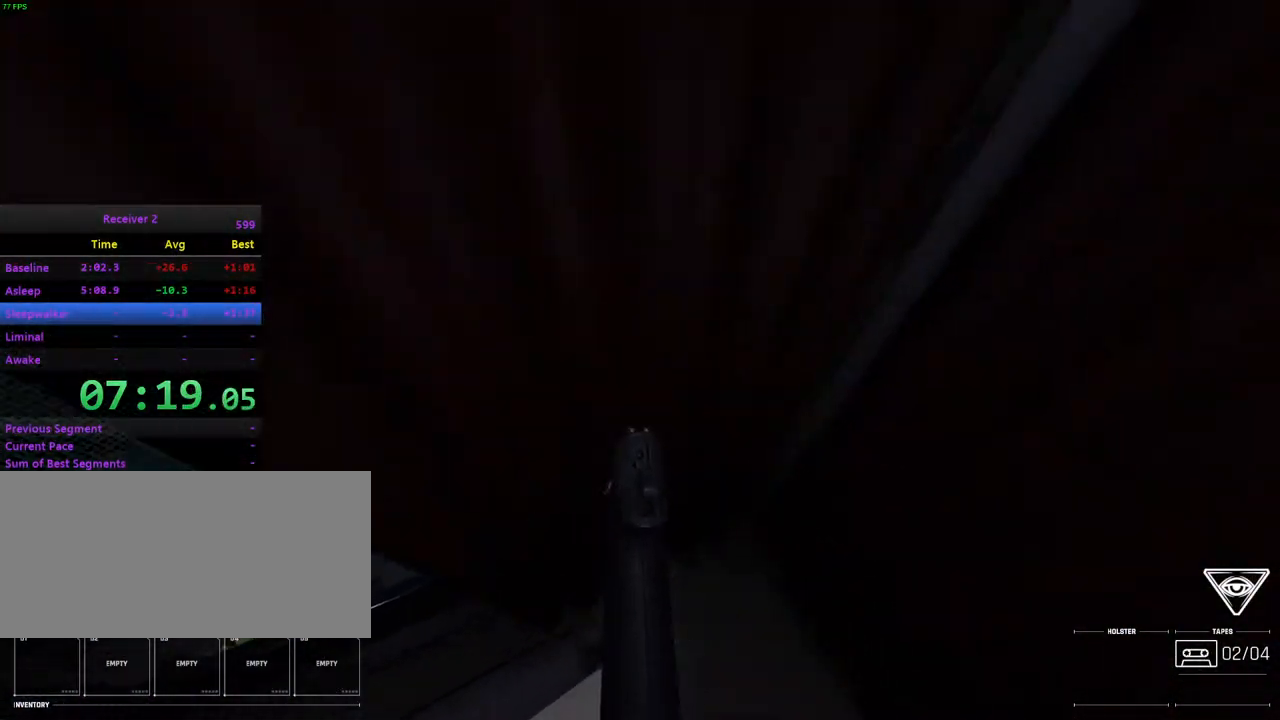
{"keys": [], "mouse": [], "events": [[100, "i", "up"], [100, "j", "up"], [267, "l", "down"], [283, "i", "down"], [333, "j", "down"], [350, "l", "up"], [383, "i", "up"], [383, "j", "up"]]}
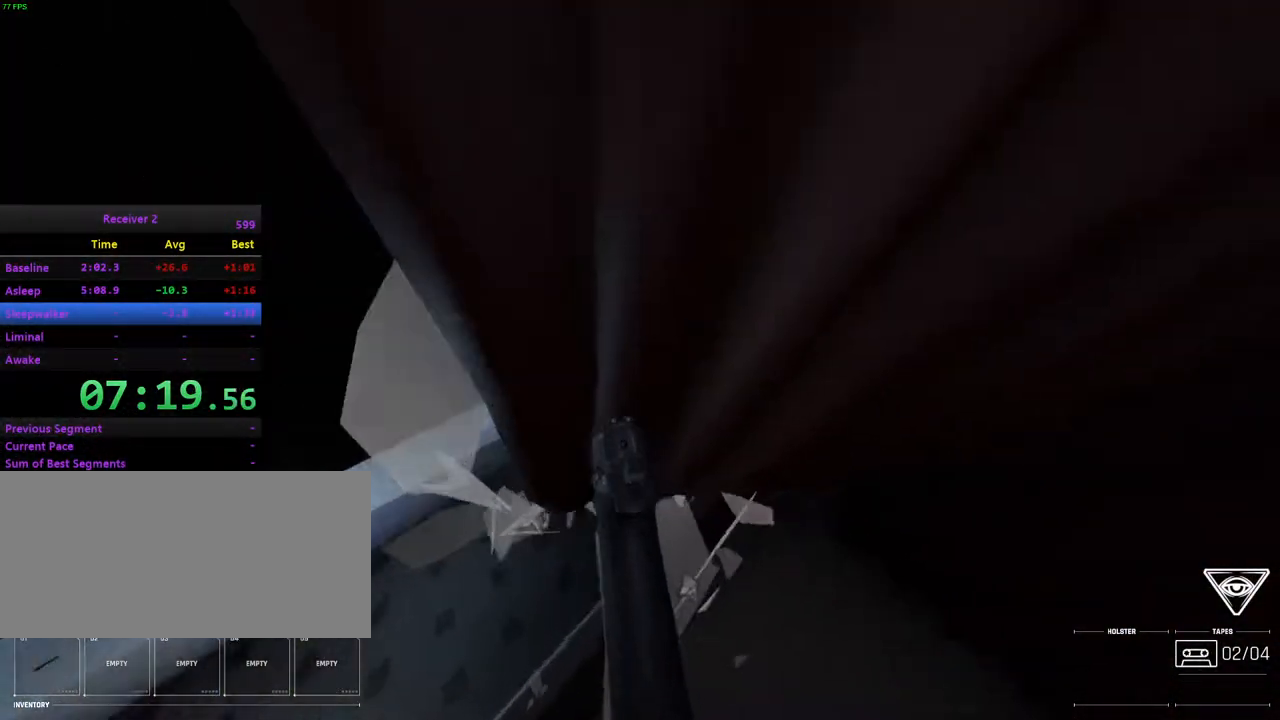
{"keys": [], "mouse": [], "events": [[17, "l", "down"], [50, "l", "up"], [300, "j", "down"], [367, "j", "up"]]}
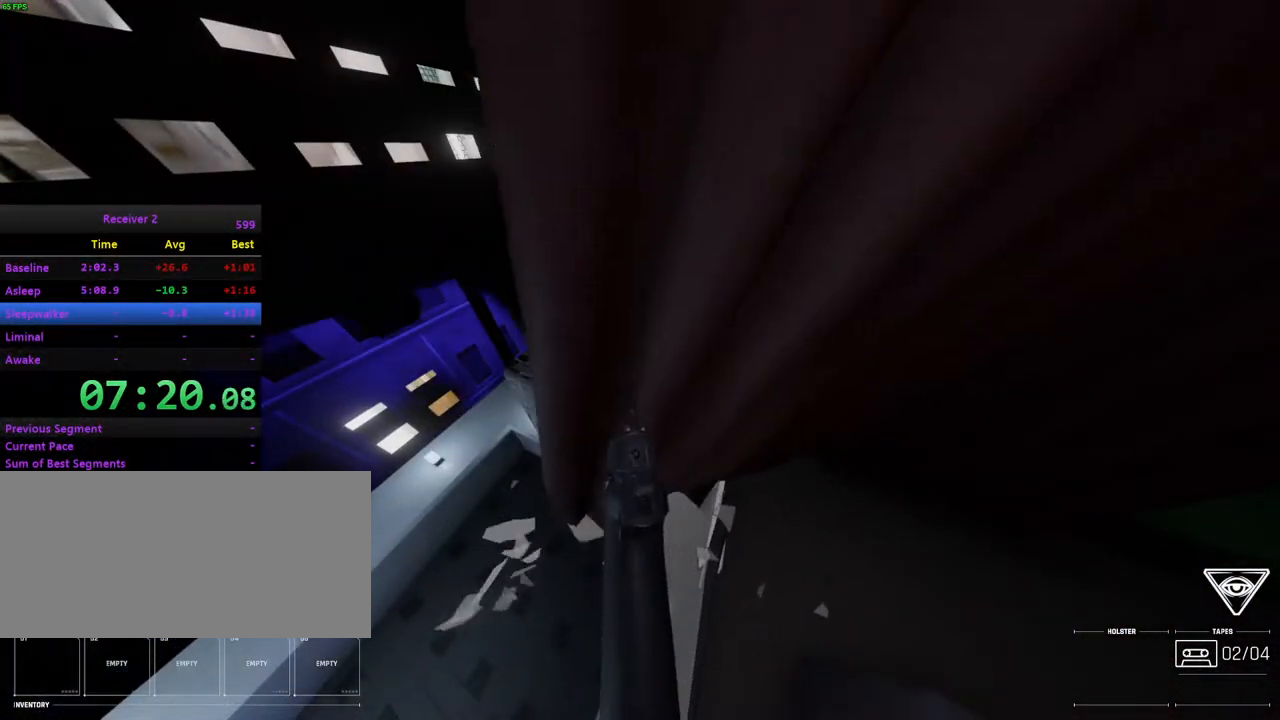
{"keys": [], "mouse": [], "events": [[350, "j", "down"], [417, "j", "up"]]}
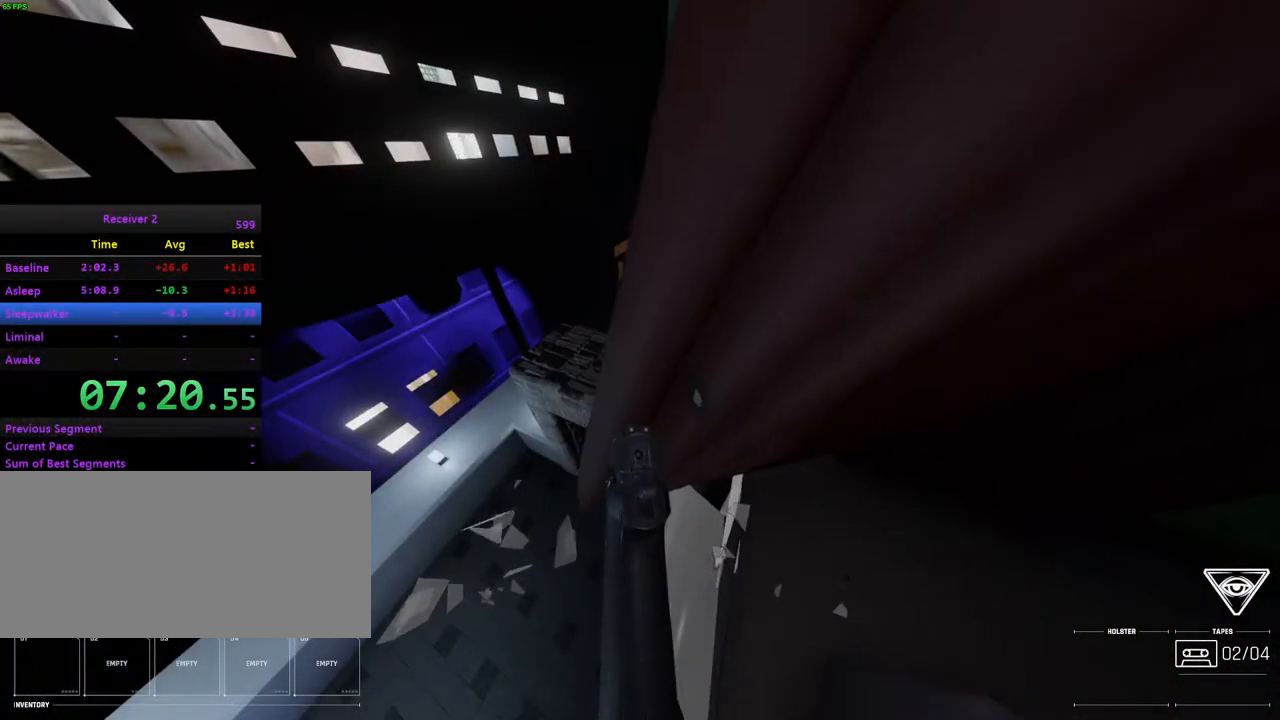
{"keys": ["i"], "mouse": [], "events": [[250, "i", "down"], [400, "space", "down"], [500, "space", "up"]]}
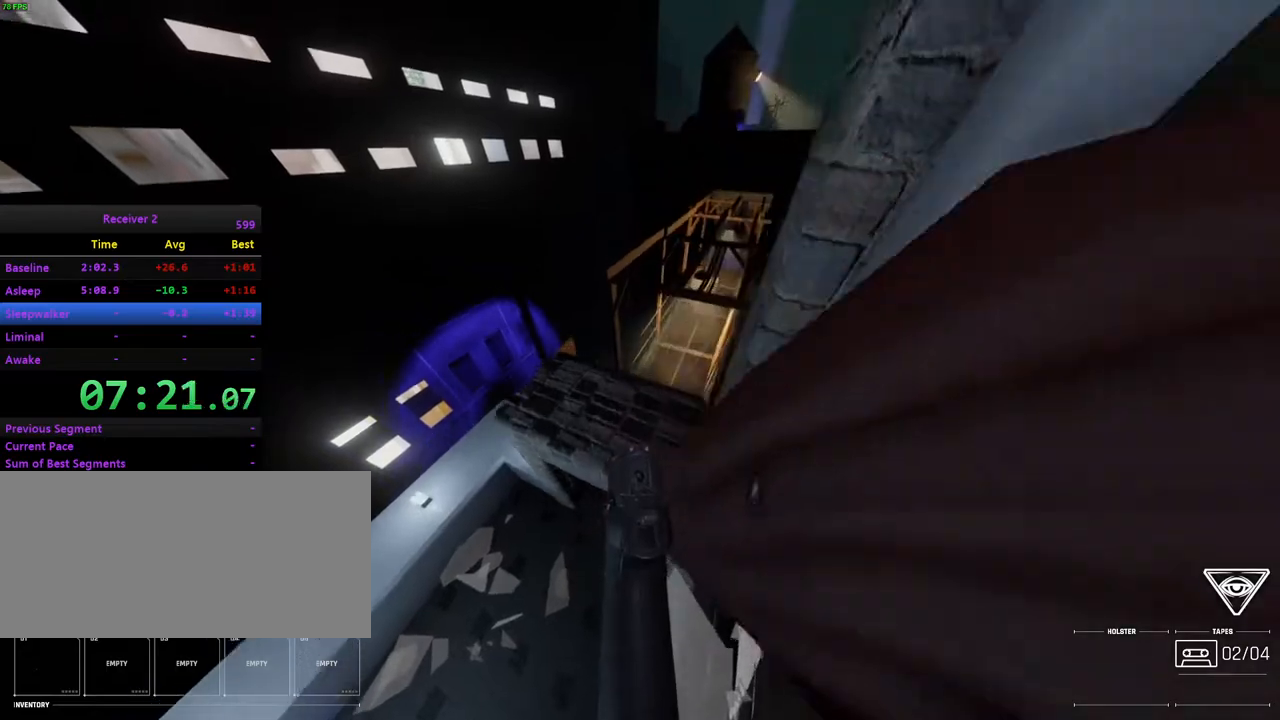
{"keys": ["k"], "mouse": []}
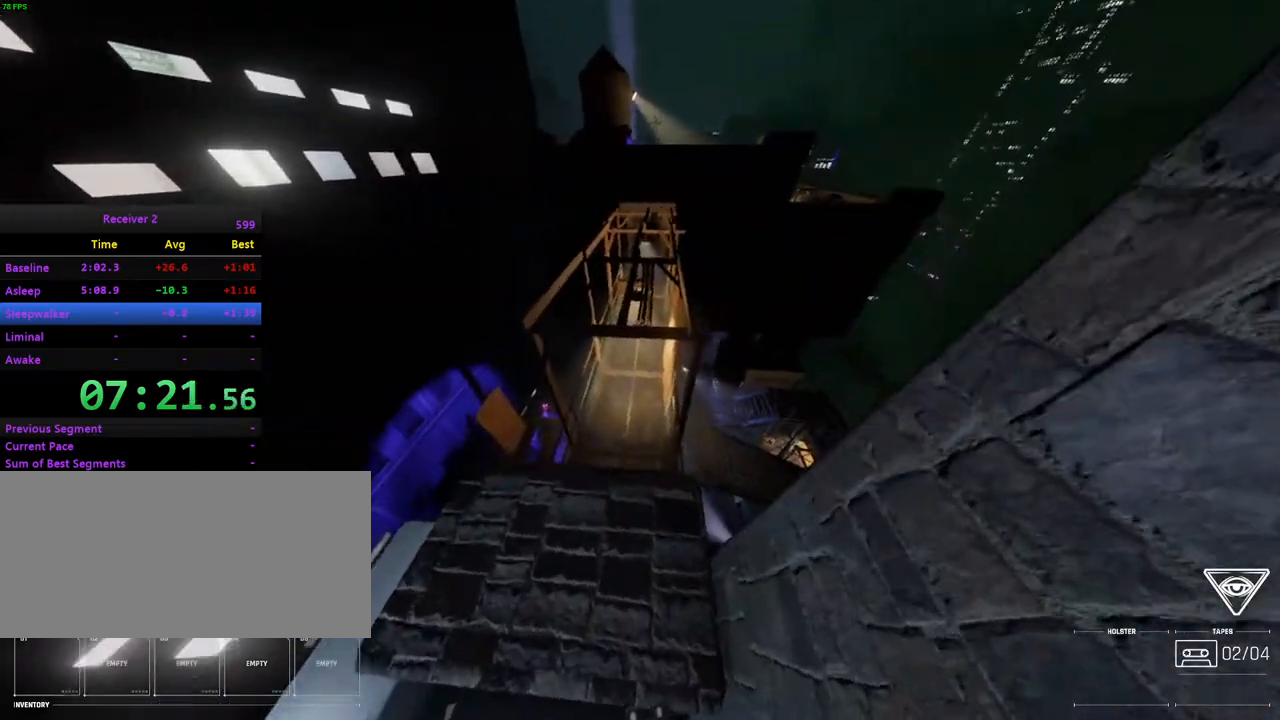
{"keys": [], "mouse": []}
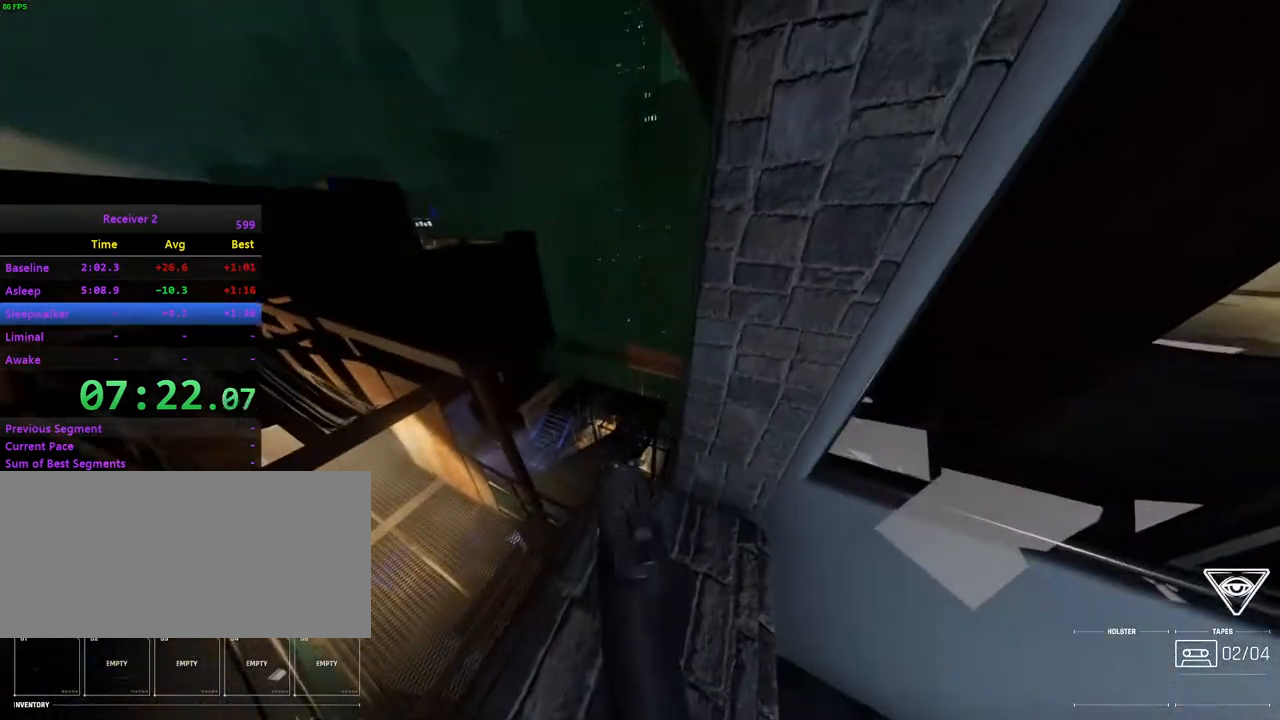
{"keys": [], "mouse": [], "events": [[283, "j", "down"], [400, "j", "up"]]}
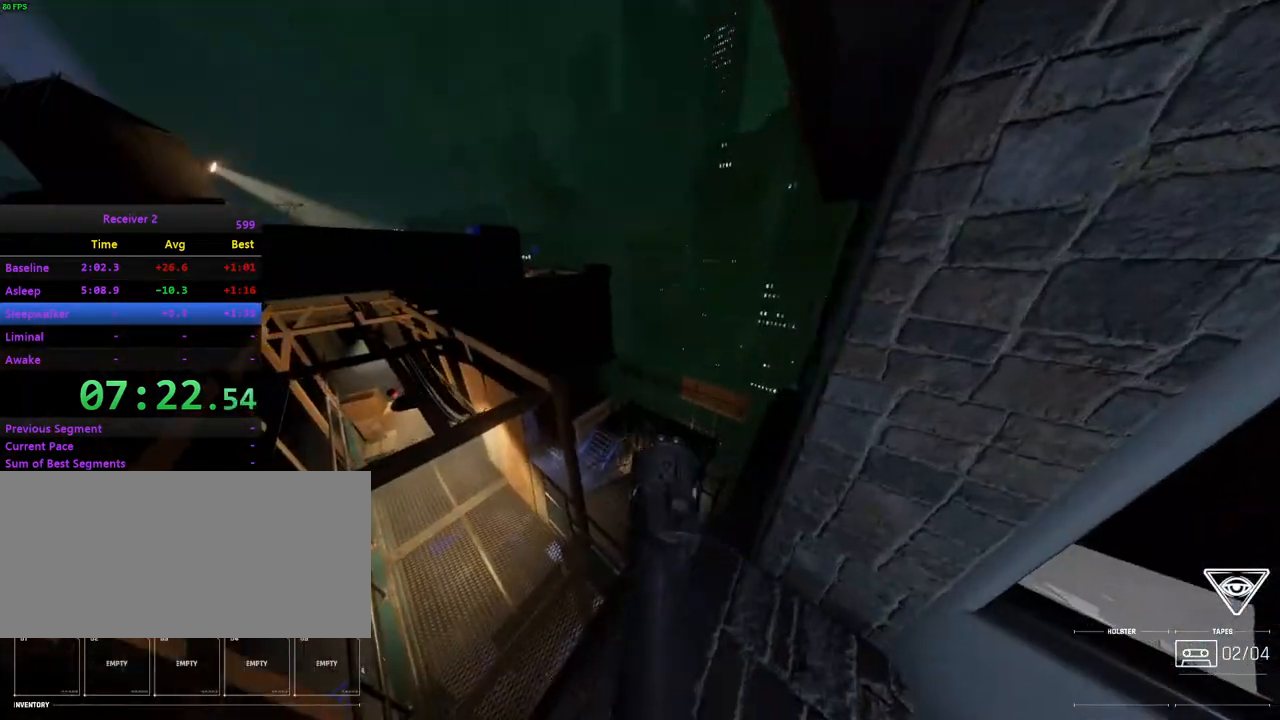
{"keys": [], "mouse": [], "events": [[100, "l", "down"], [200, "l", "up"], [350, "i", "down"], [383, "l", "down"], [433, "l", "up"], [467, "i", "up"]]}
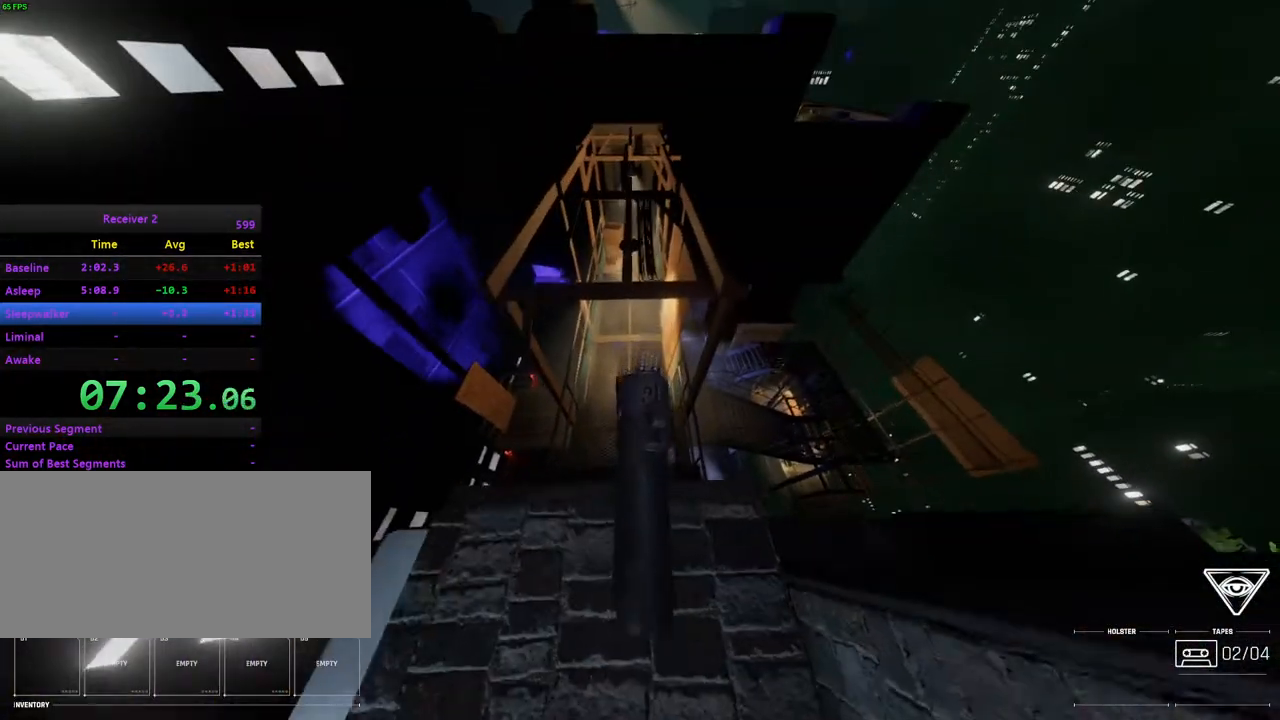
{"keys": [], "mouse": [], "events": [[117, "i", "down"], [150, "l", "down"], [233, "l", "up"], [283, "i", "up"]]}
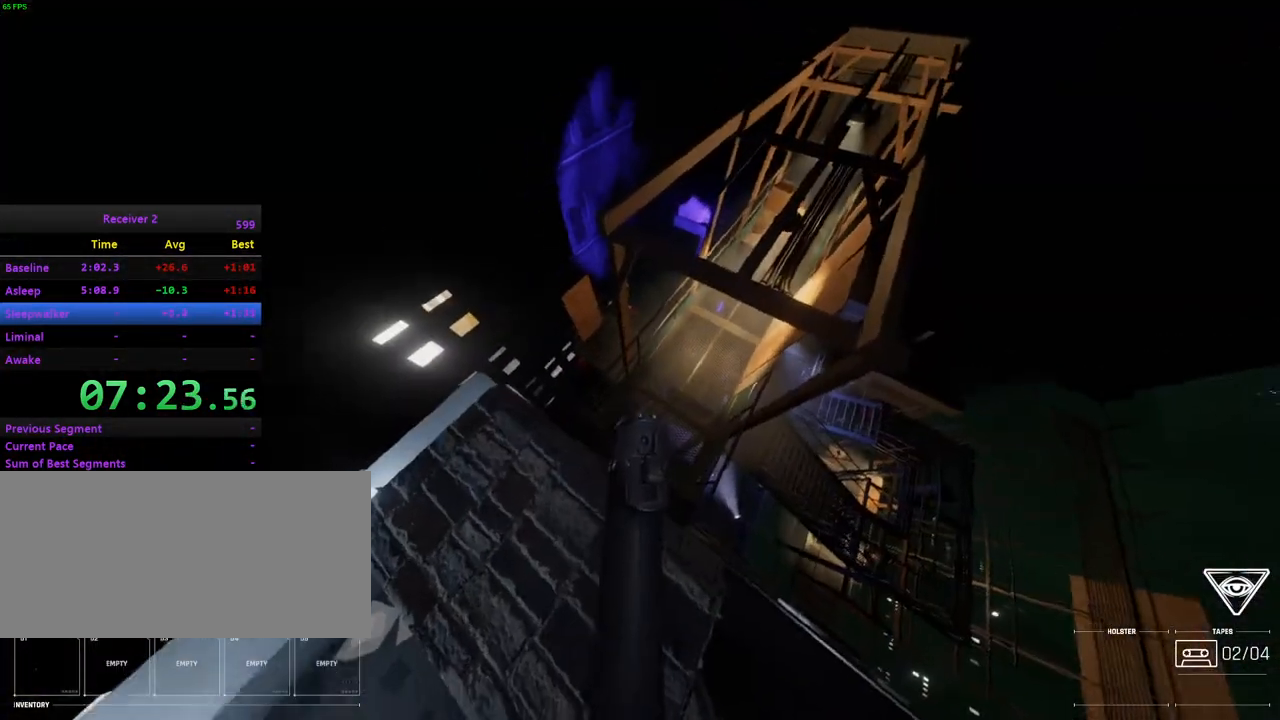
{"keys": ["k"], "mouse": [], "events": [[133, "i", "down"], [150, "l", "down"], [233, "i", "up"], [267, "l", "up"], [500, "k", "down"]]}
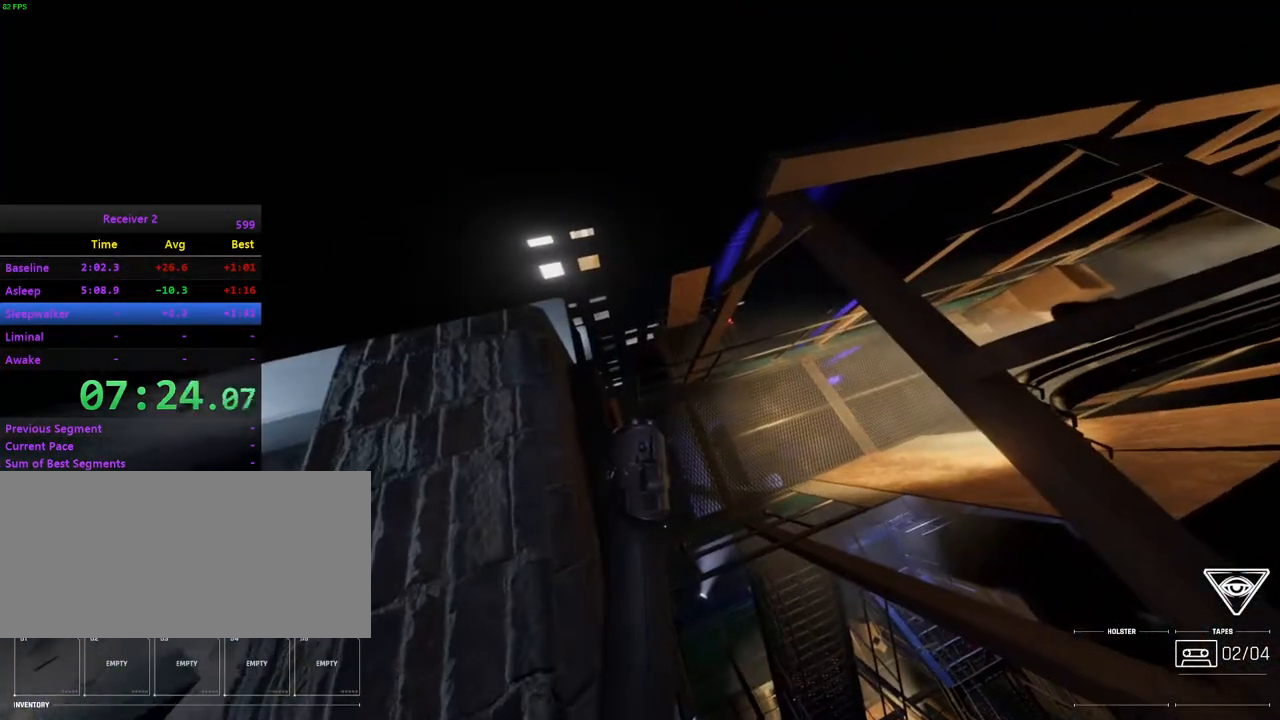
{"keys": ["j"], "mouse": [], "events": [[17, "k", "up"], [50, "l", "down"], [217, "l", "up"], [333, "j", "down"]]}
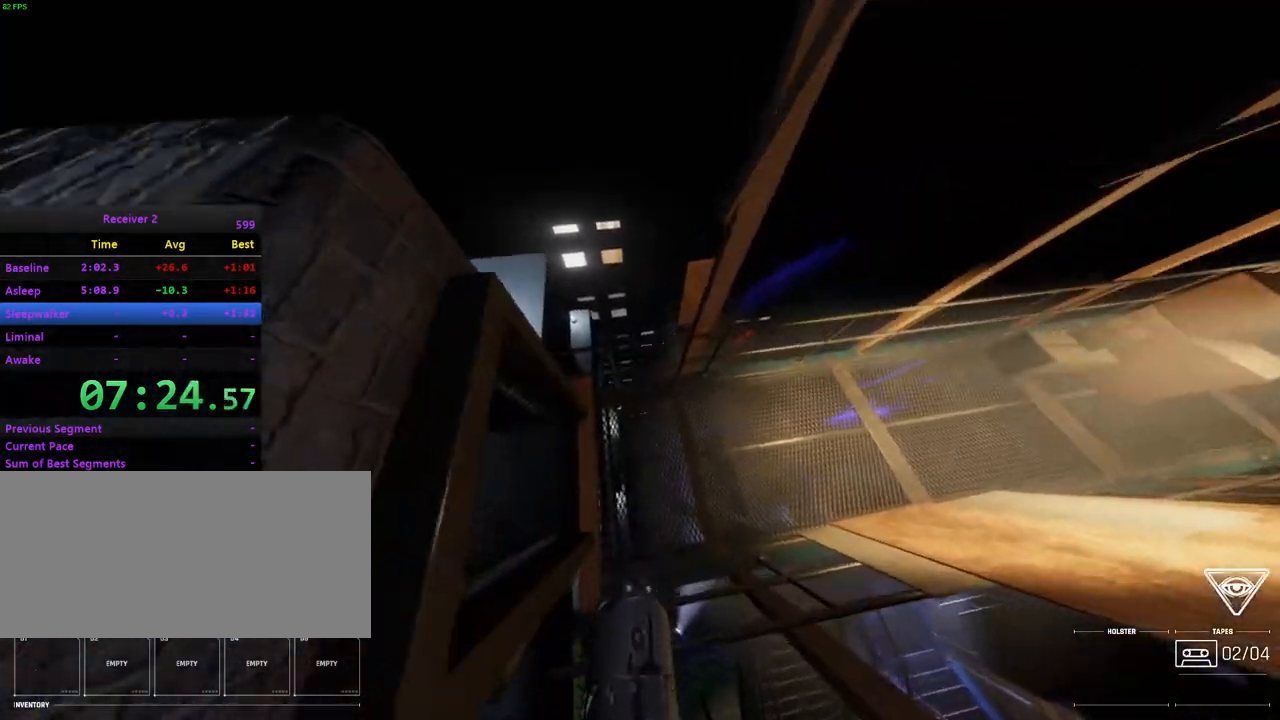
{"keys": ["j"], "mouse": [], "events": [[33, "l", "down"], [67, "l", "up"], [83, "k", "down"], [483, "k", "up"]]}
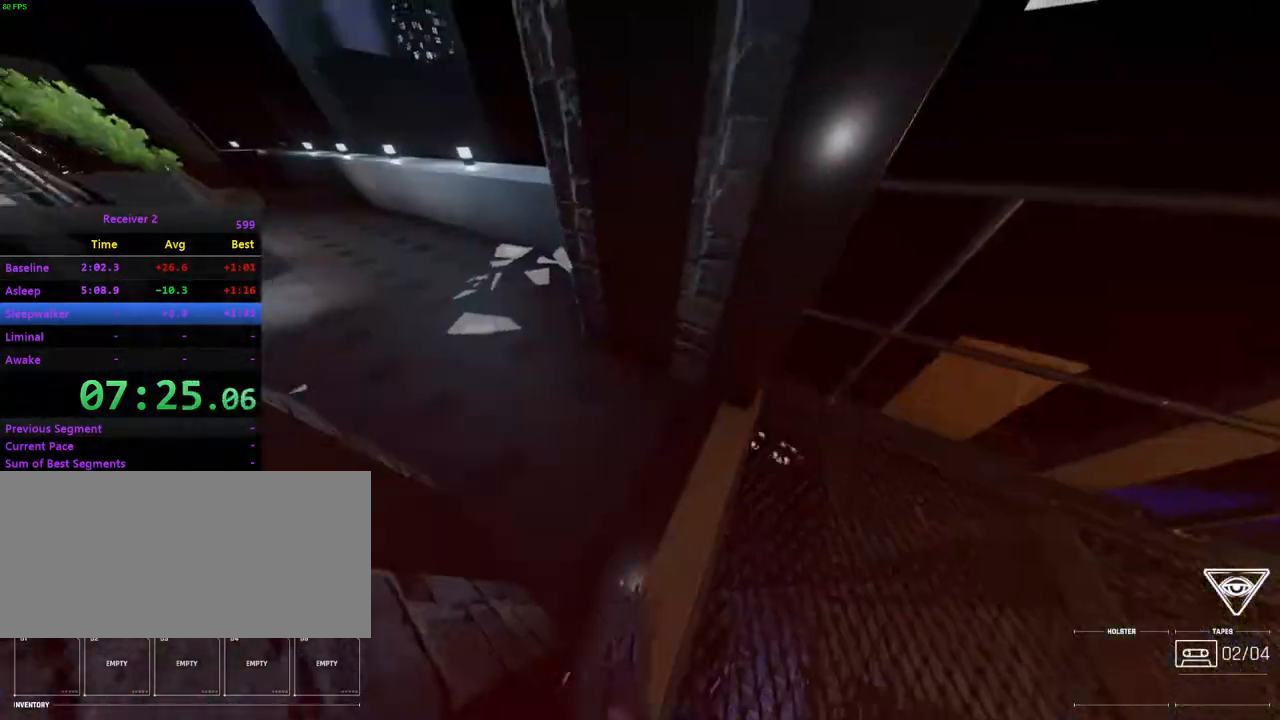
{"keys": ["i", "l"], "mouse": [], "events": [[33, "l", "down"], [200, "j", "up"], [233, "i", "down"]]}
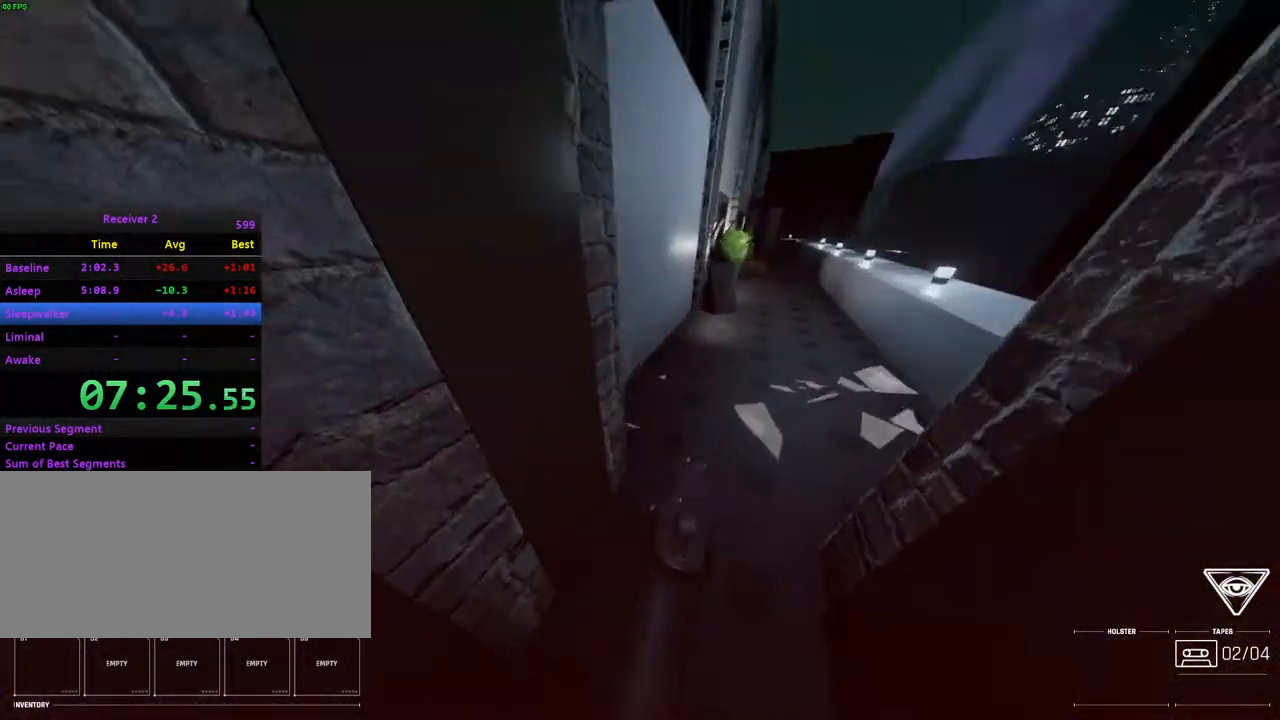
{"keys": ["i"], "mouse": [], "events": [[67, "l", "up"], [233, "l", "down"], [350, "i", "up"], [417, "i", "down"], [483, "l", "up"]]}
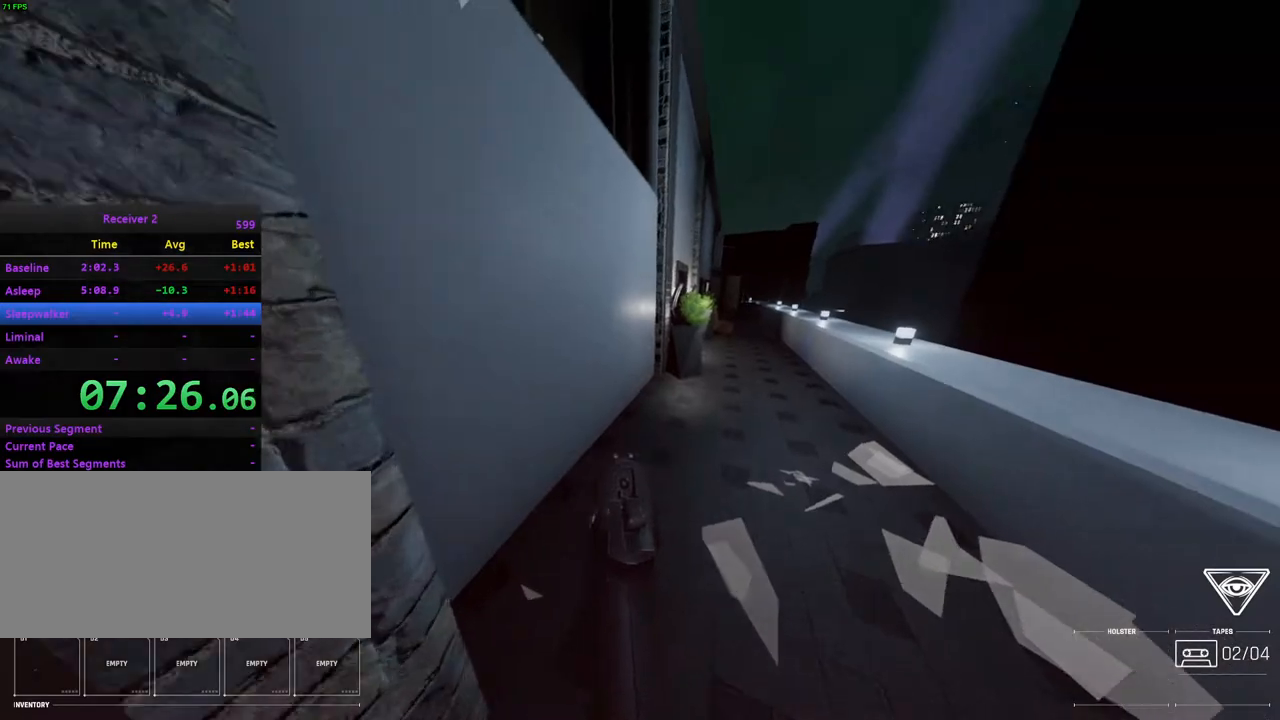
{"keys": ["i"], "mouse": [], "events": [[50, "h", "down"], [167, "h", "up"], [250, "l", "down"], [367, "l", "up"]]}
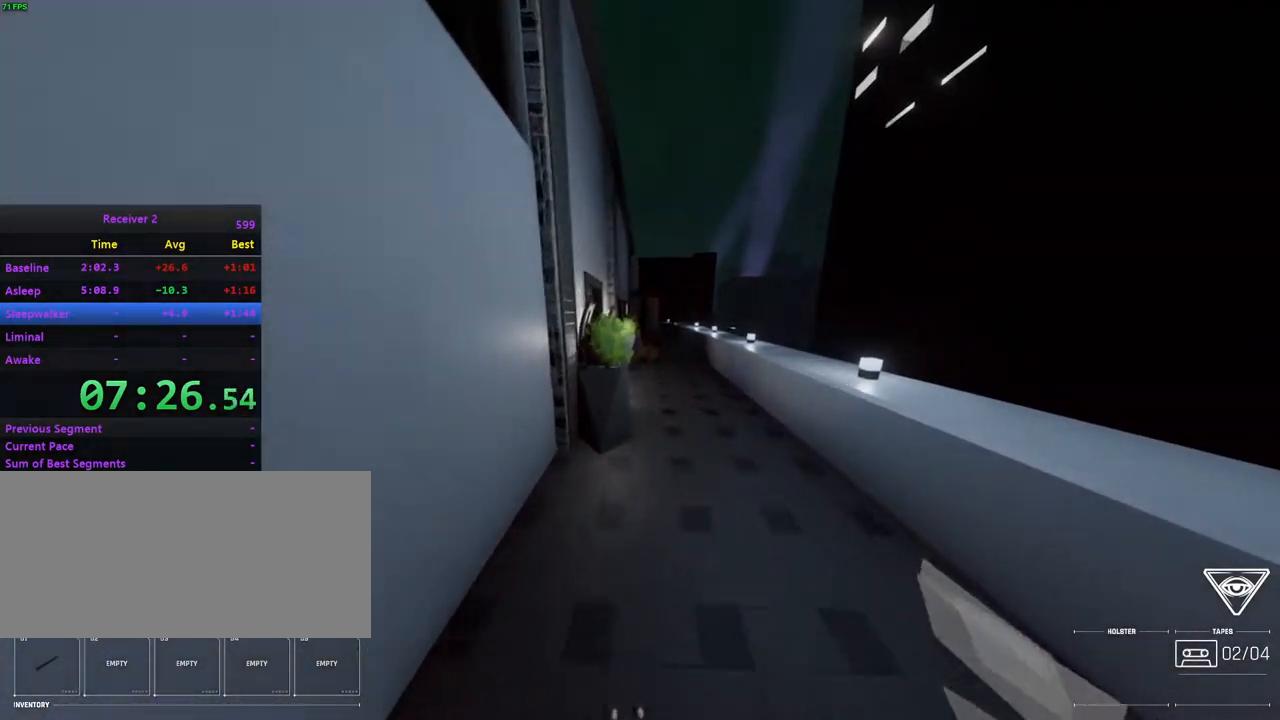
{"keys": ["j", "k"], "mouse": ["right"], "events": [[50, "l", "down"], [100, "h", "down"], [200, "l", "up"], [233, "h", "up"], [250, "i", "up"], [383, "k", "down"], [450, "j", "down"], [483, "mouse_right", "down"]]}
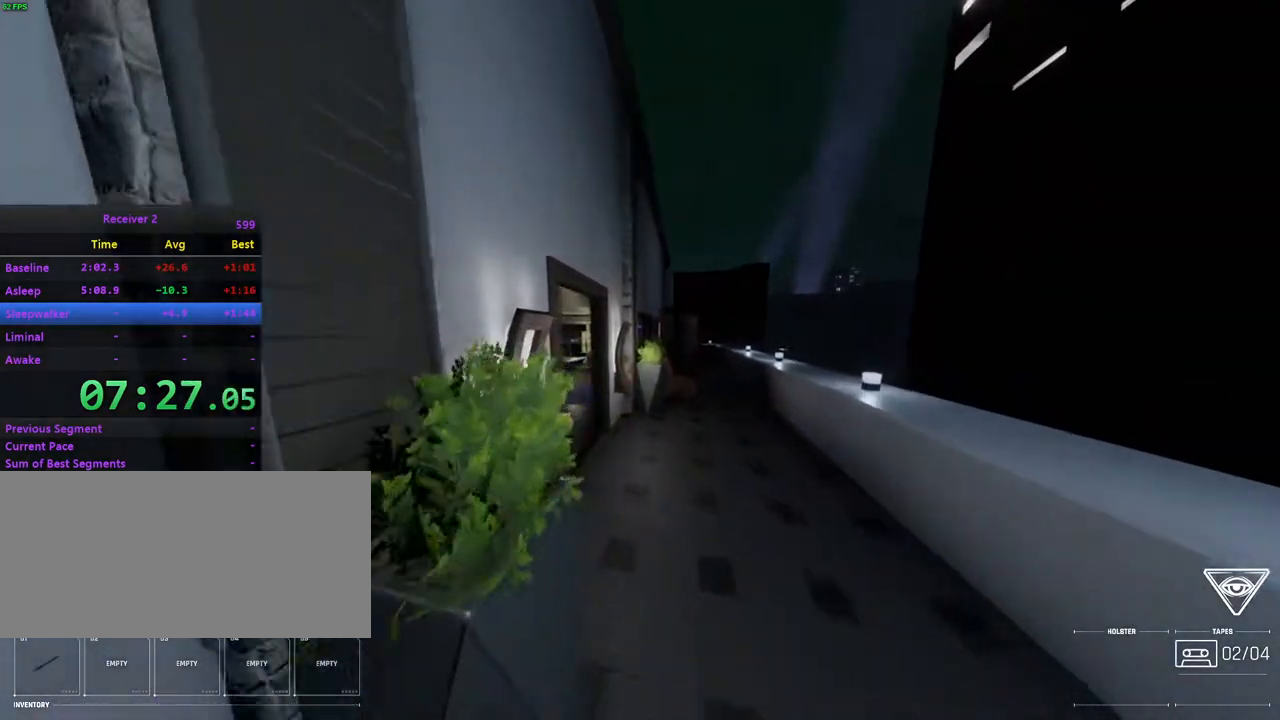
{"keys": [], "mouse": [], "events": [[83, "mouse_right", "up"], [150, "l", "down"], [167, "j", "up"], [200, "k", "up"], [417, "i", "down"], [483, "l", "up"], [500, "i", "up"]]}